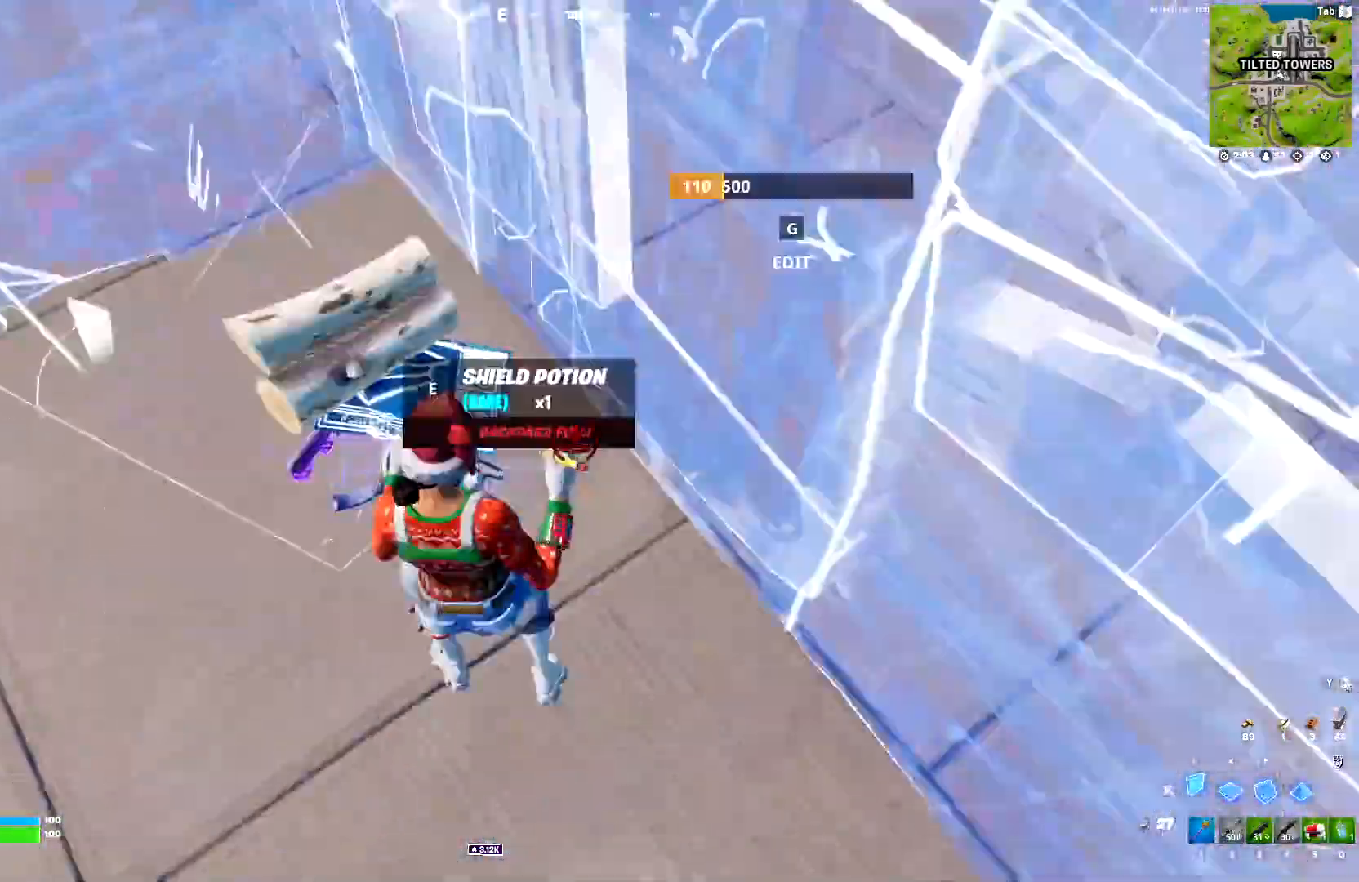
Gameplay with keyboard; each line is a JSON object with the keys held at the frame after it. "events" lists presses ("down") and releases ("up") of "1", "2", "3", "4", "5", "a", "alt", "c", "caps_lock", "ctrl", "d", "e", "f", "g", "q", "r", "s", "shift", "space", "t", "tab", "v", "w", "x" and "z" between this image and that frame as [ms after this image, input, new state], when the widget could be followed in between. No other keys are recorded. Mouse input is not recorded.
{"keys": ["e"], "events": [[150, "a", "up"], [283, "2", "down"], [333, "s", "up"], [383, "2", "up"], [483, "e", "down"]]}
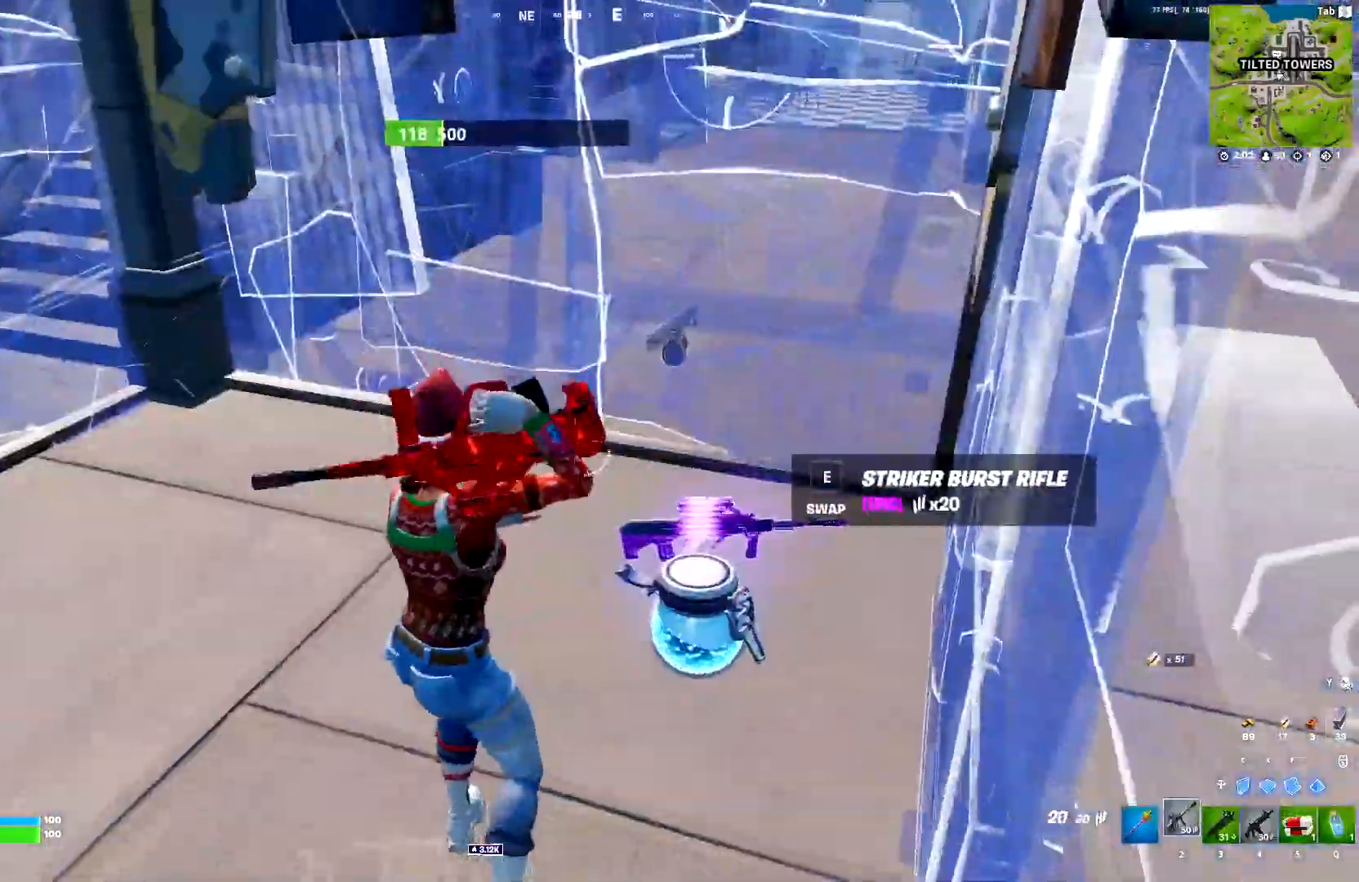
{"keys": [], "events": [[17, "a", "down"], [67, "e", "up"], [250, "a", "up"]]}
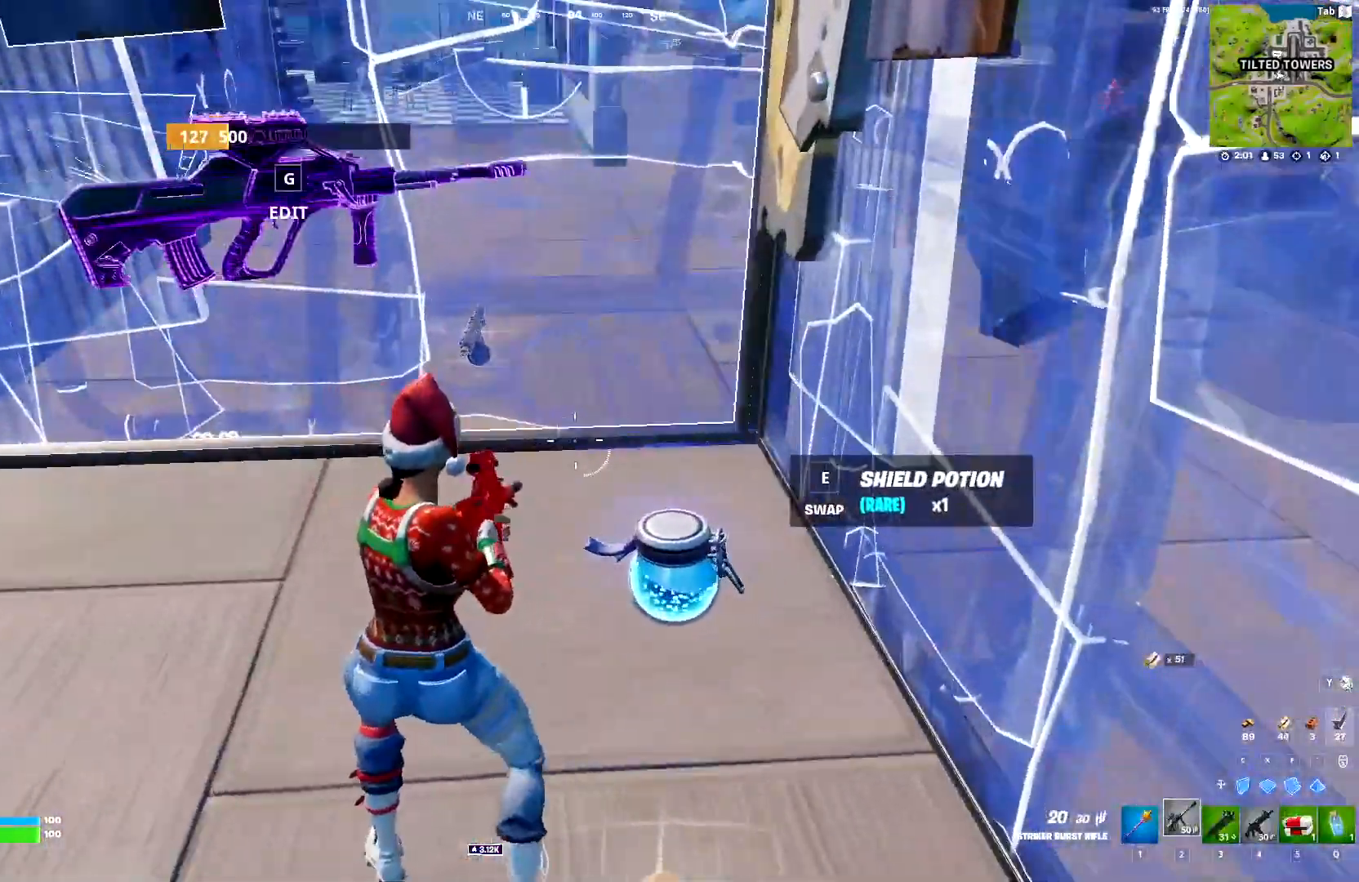
{"keys": [], "events": [[133, "4", "down"], [233, "4", "up"], [317, "4", "down"], [500, "4", "up"]]}
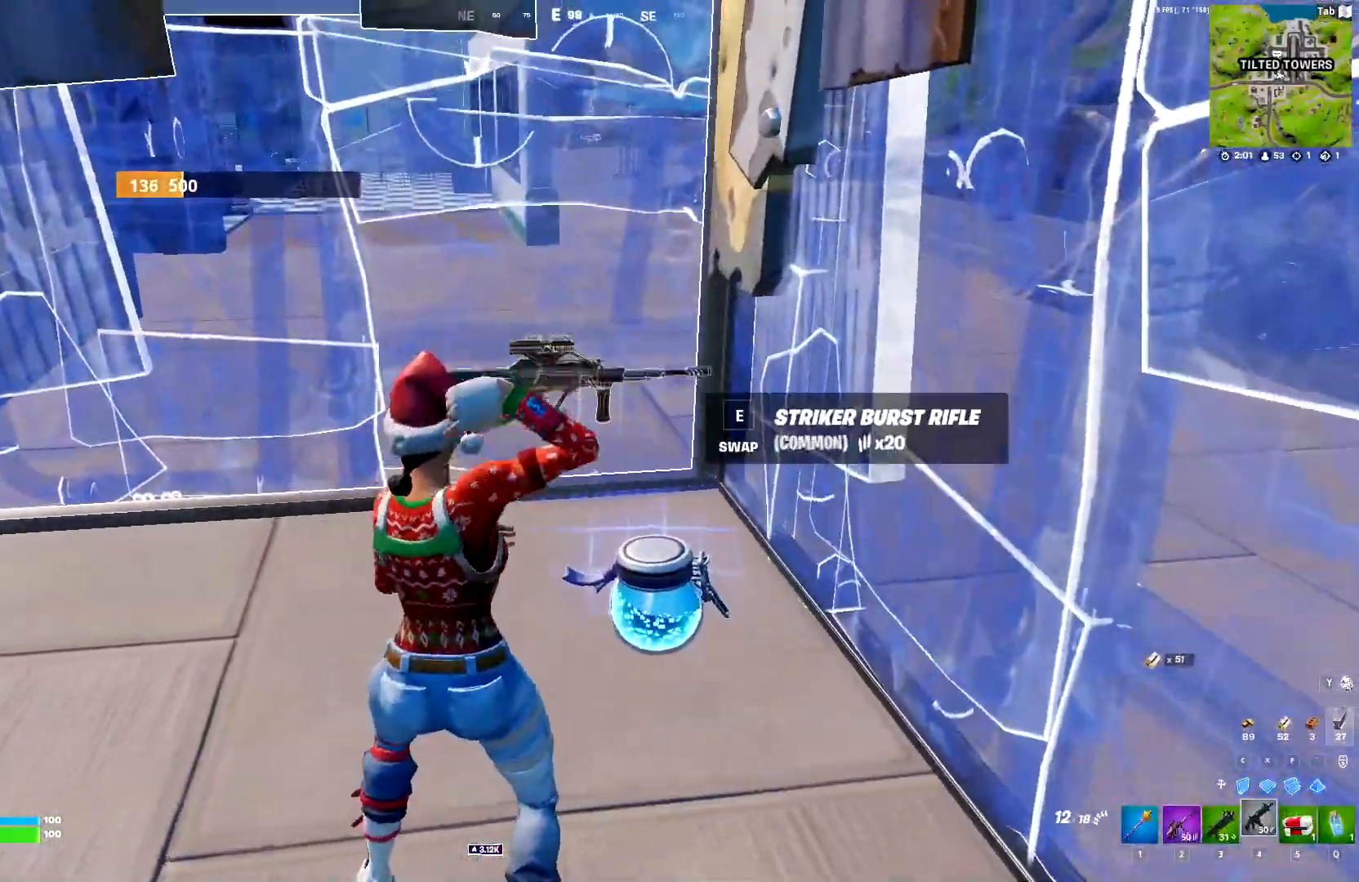
{"keys": ["a", "s"], "events": [[100, "5", "down"], [200, "5", "up"], [283, "e", "down"], [483, "a", "down"], [483, "e", "up"], [483, "s", "down"]]}
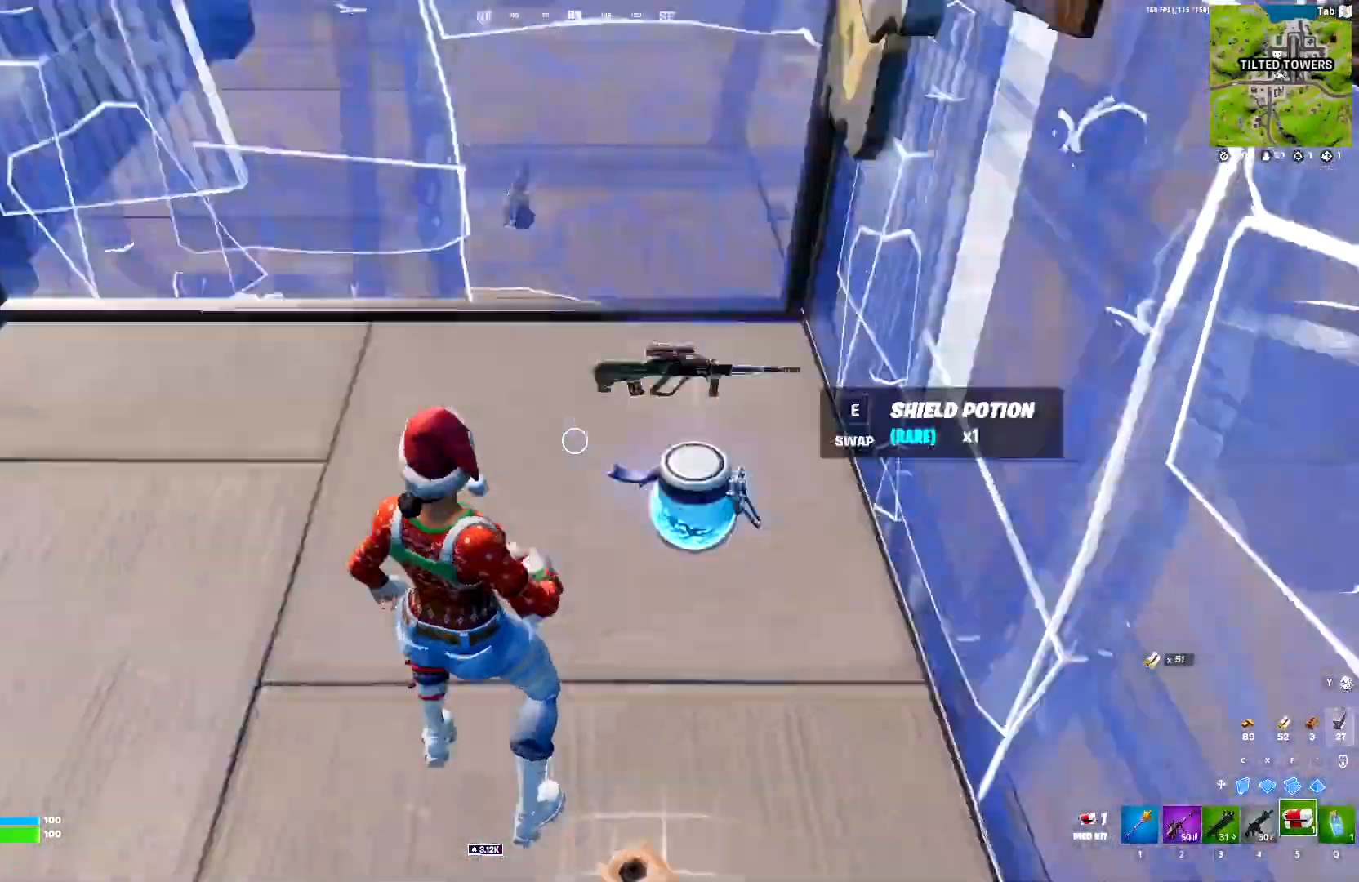
{"keys": ["g", "w"], "events": [[17, "s", "up"], [217, "3", "down"], [217, "a", "up"], [217, "w", "down"], [350, "3", "up"], [500, "g", "down"]]}
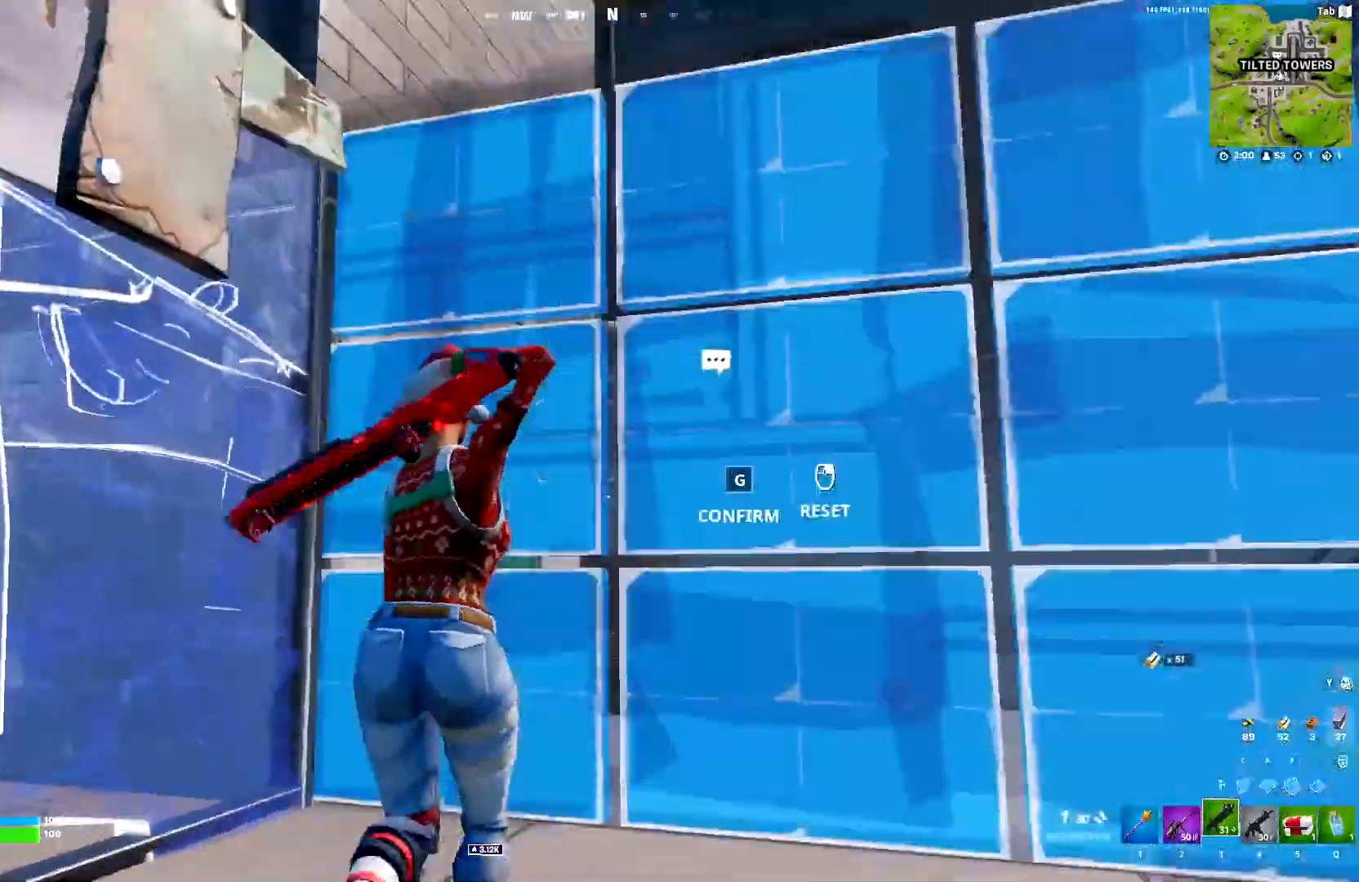
{"keys": ["w"], "events": [[83, "g", "up"], [183, "g", "down"], [267, "g", "up"]]}
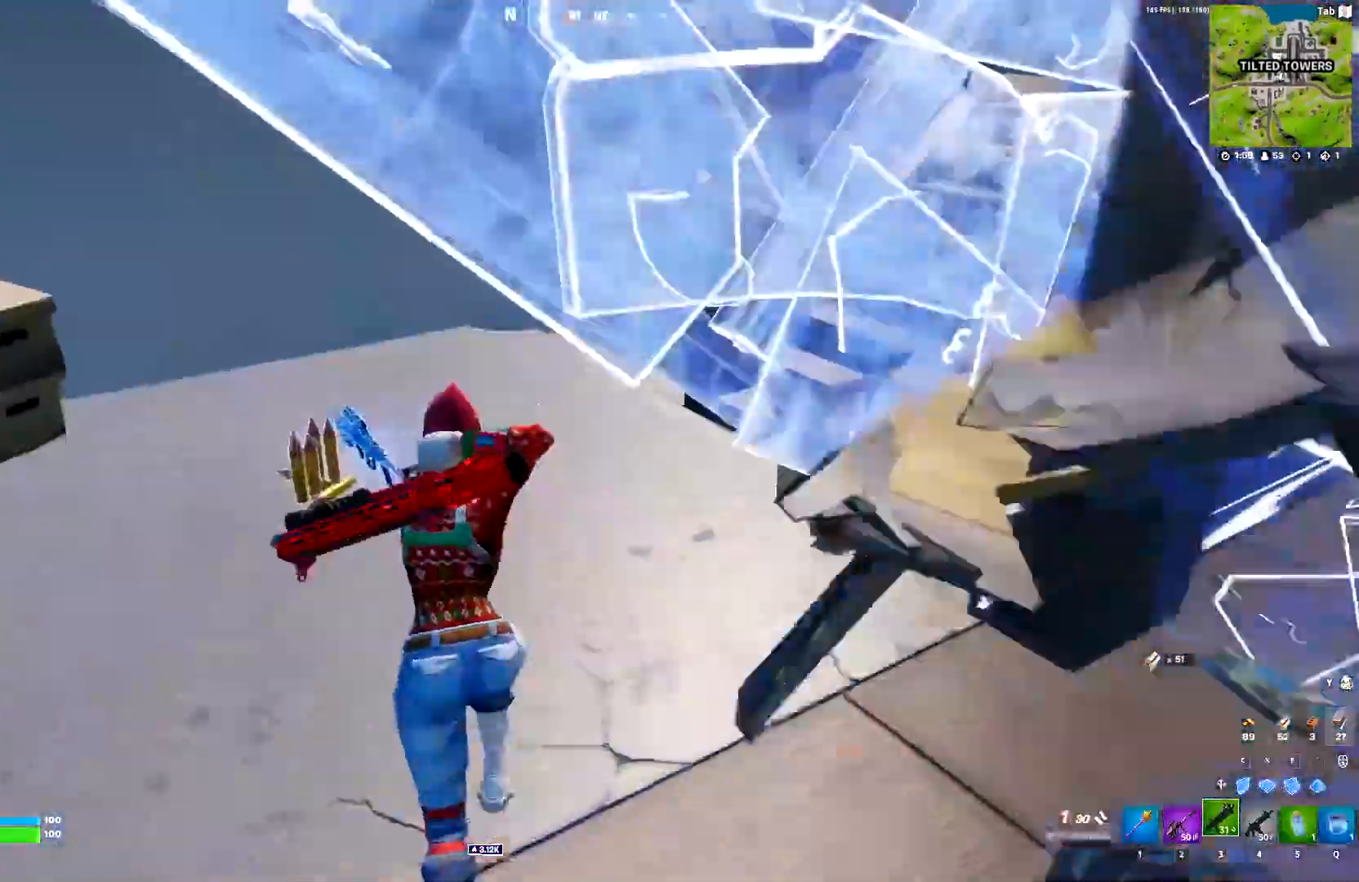
{"keys": ["a"], "events": [[250, "a", "down"], [483, "w", "up"]]}
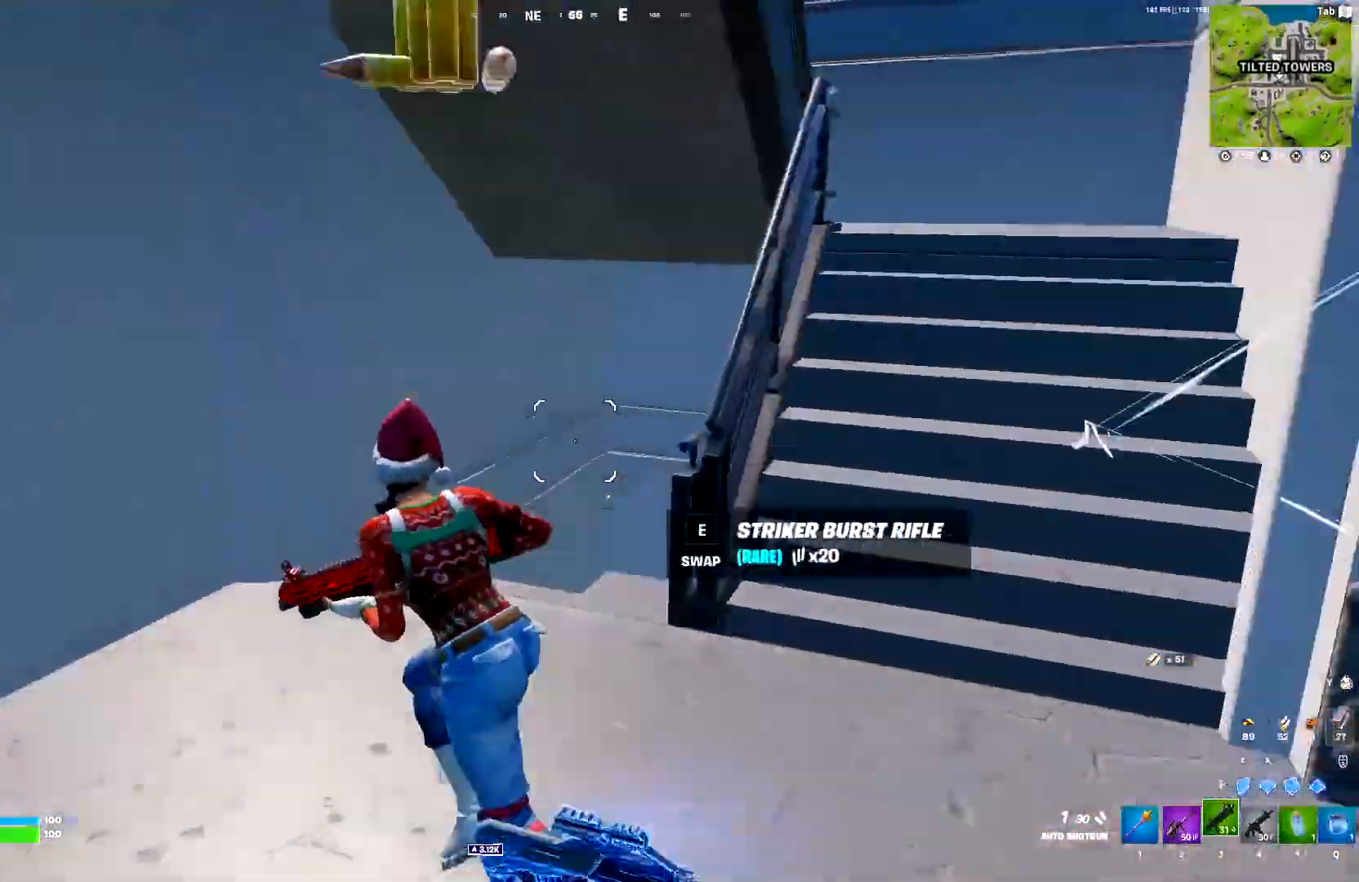
{"keys": ["a", "r", "w"], "events": [[217, "s", "down"], [300, "s", "up"], [500, "r", "down"], [500, "w", "down"]]}
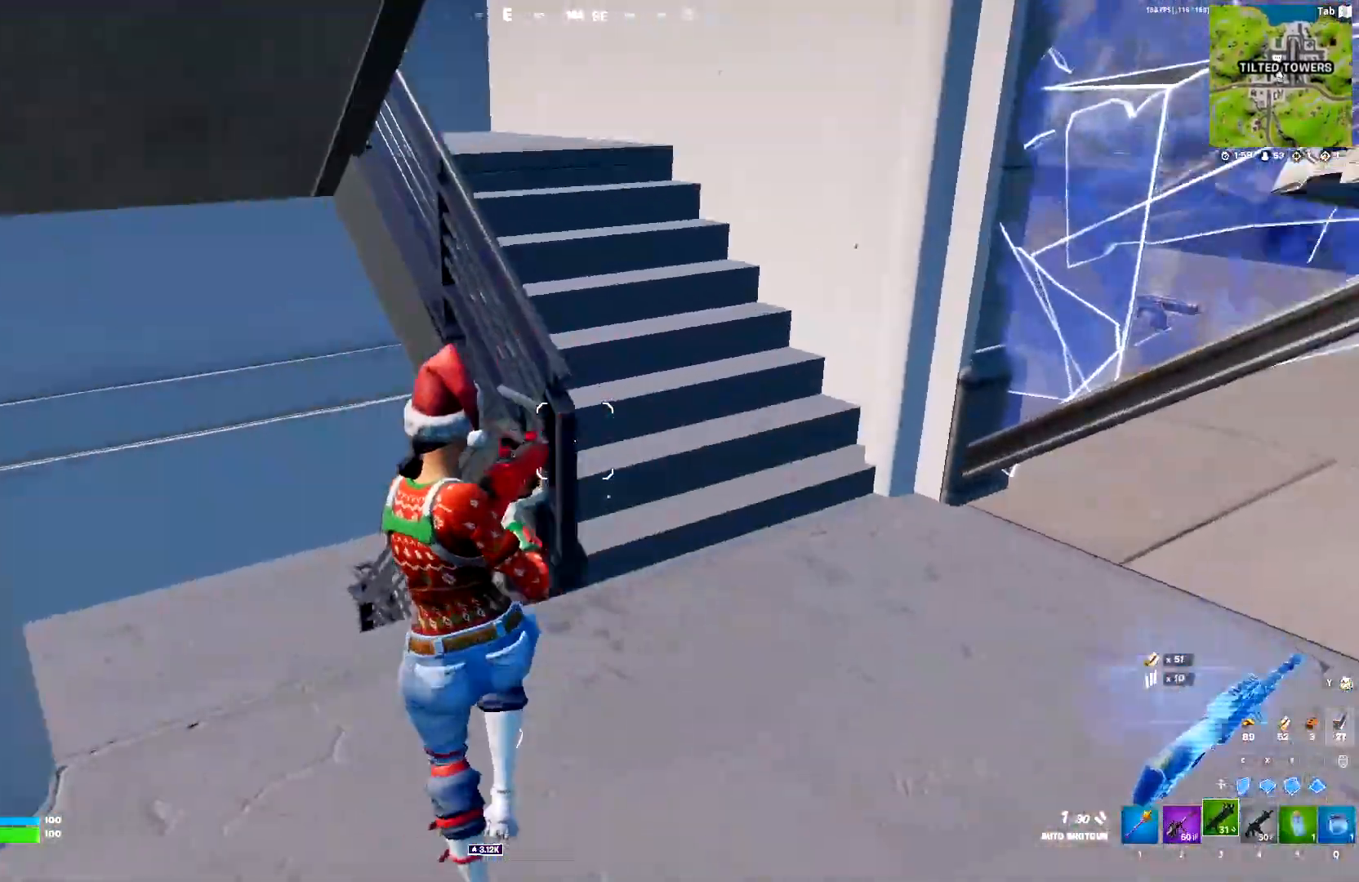
{"keys": ["a", "d", "shift", "w"], "events": [[33, "r", "up"], [183, "a", "up"], [183, "r", "down"], [233, "r", "up"], [317, "r", "down"], [467, "a", "down"], [467, "r", "up"], [483, "d", "down"], [500, "shift", "down"]]}
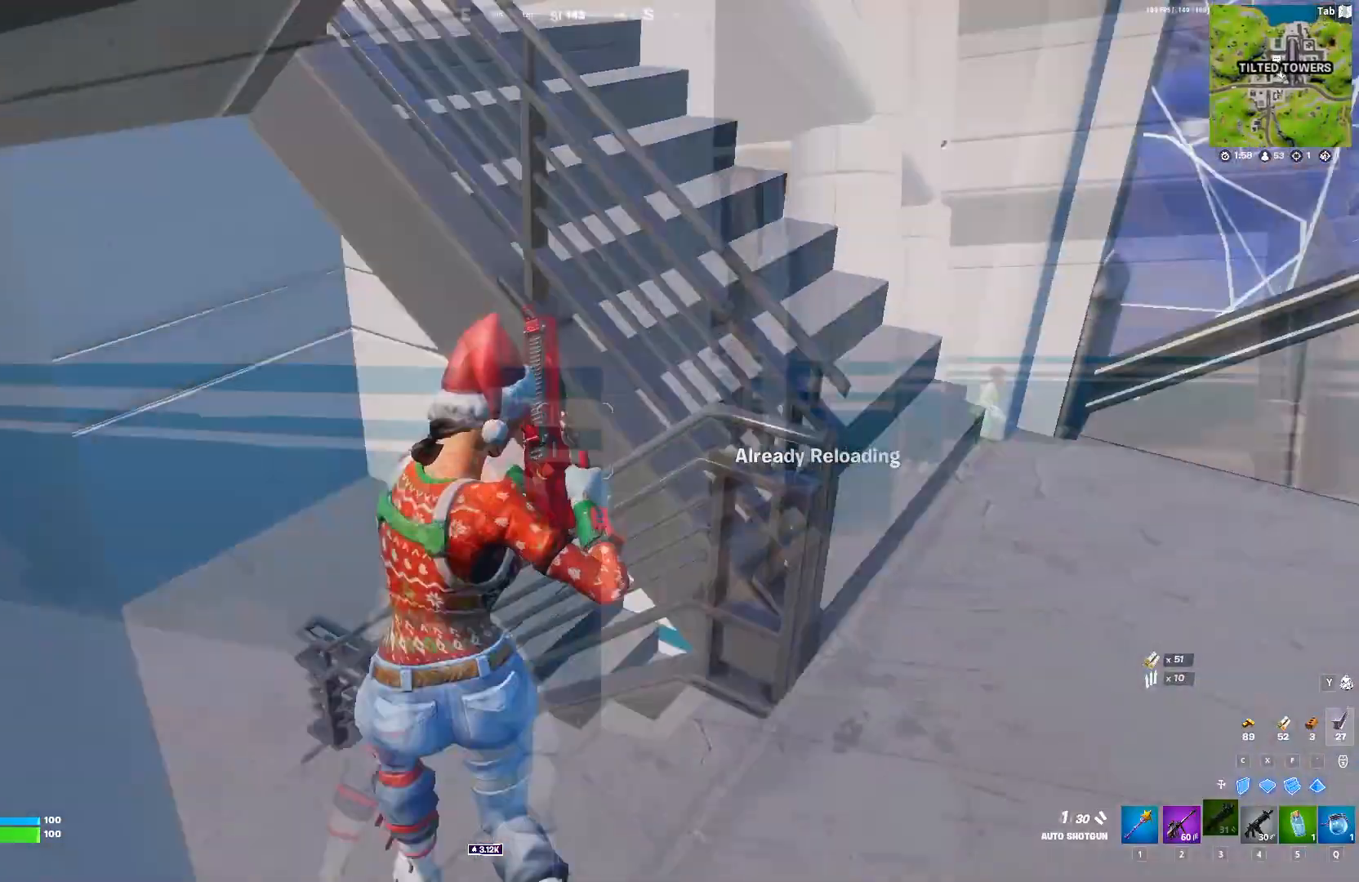
{"keys": ["a", "shift"], "events": [[217, "a", "up"], [233, "w", "up"], [333, "d", "up"], [467, "a", "down"]]}
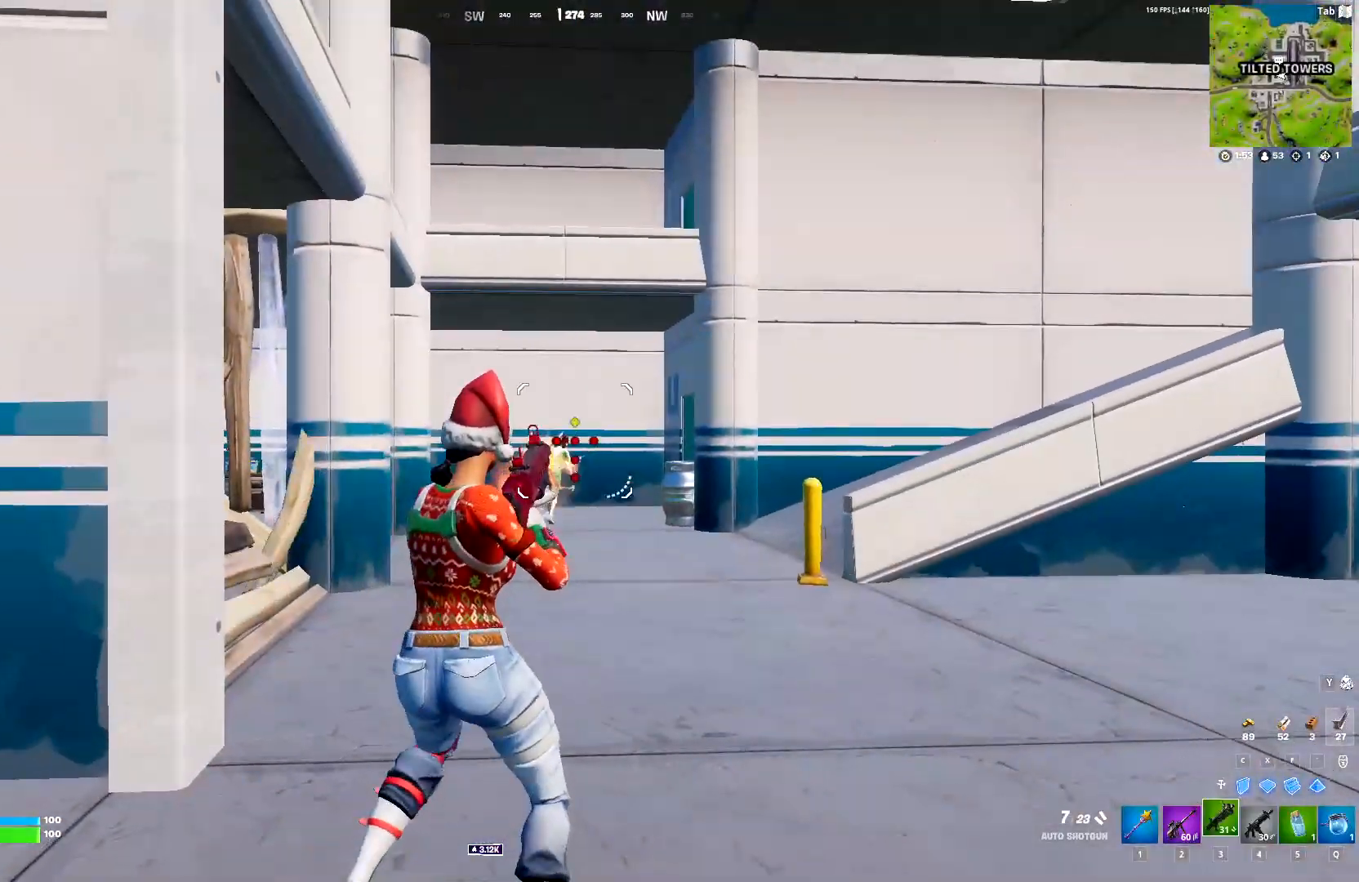
{"keys": [], "events": [[67, "4", "down"], [150, "4", "up"], [250, "shift", "up"], [250, "w", "down"], [300, "a", "up"], [400, "d", "down"], [400, "w", "up"], [483, "d", "up"]]}
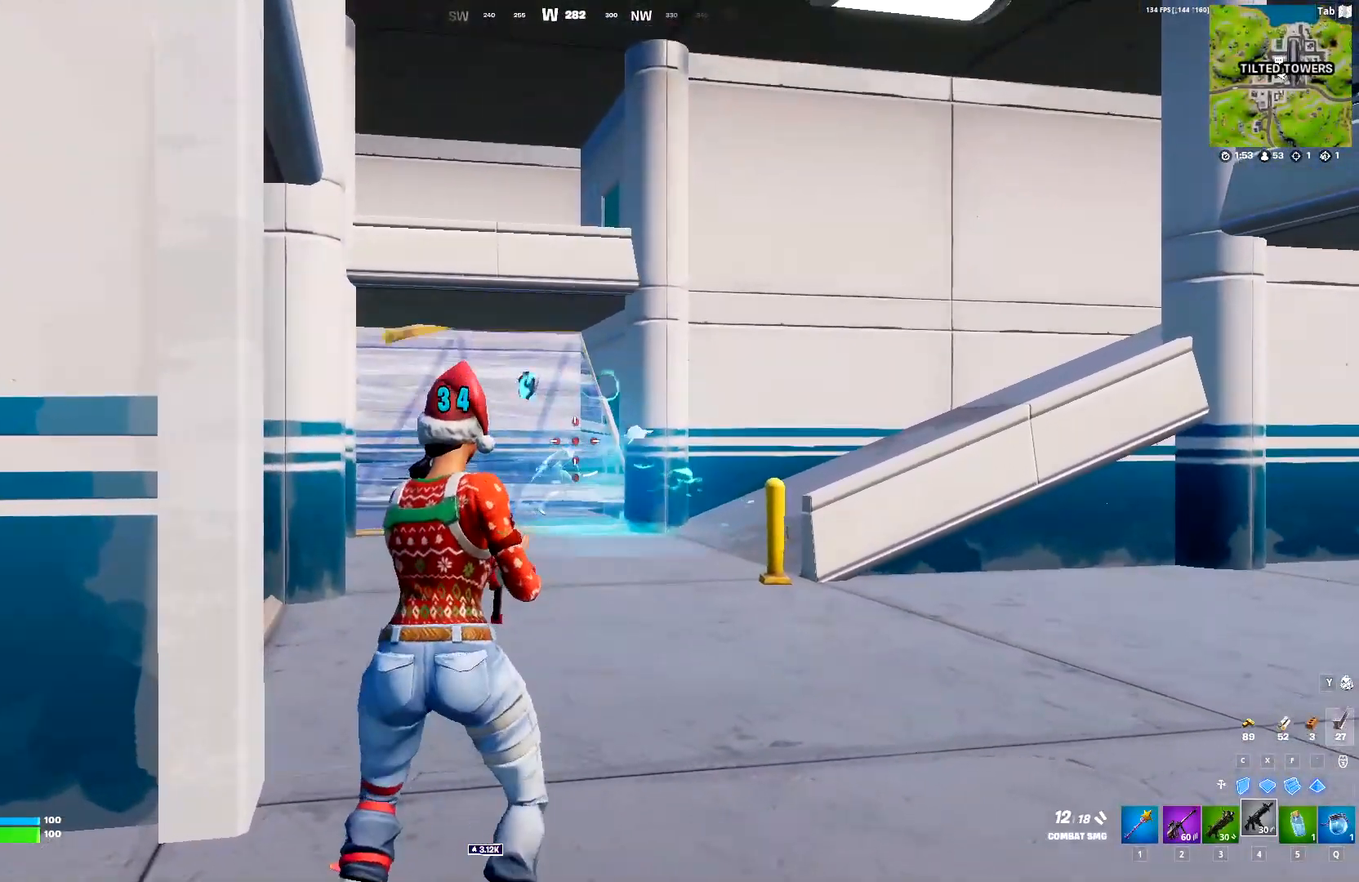
{"keys": [], "events": [[83, "a", "down"], [217, "a", "up"], [217, "d", "down"], [317, "a", "down"], [317, "d", "up"], [500, "a", "up"]]}
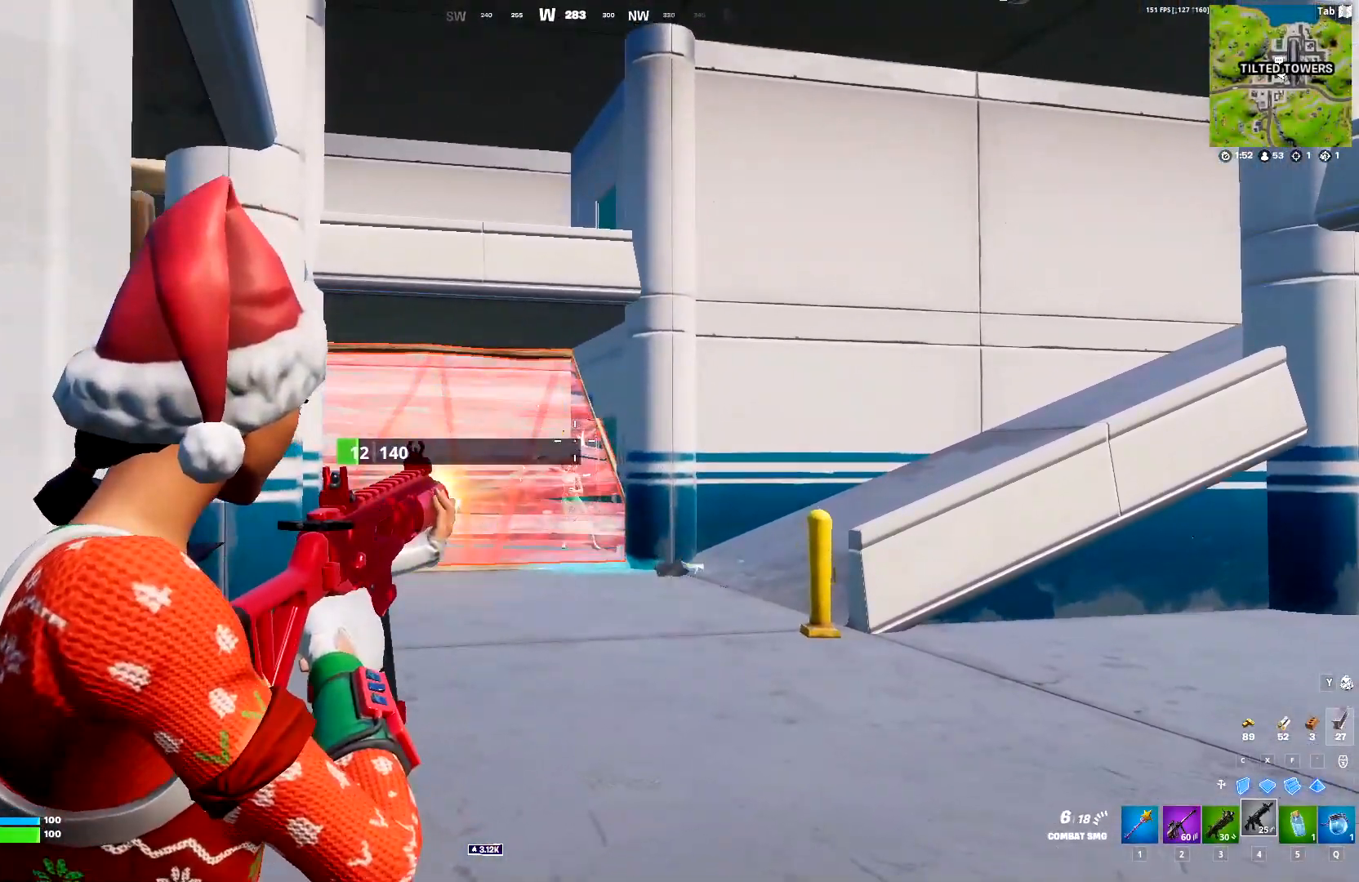
{"keys": [], "events": [[283, "ctrl", "down"], [417, "ctrl", "up"]]}
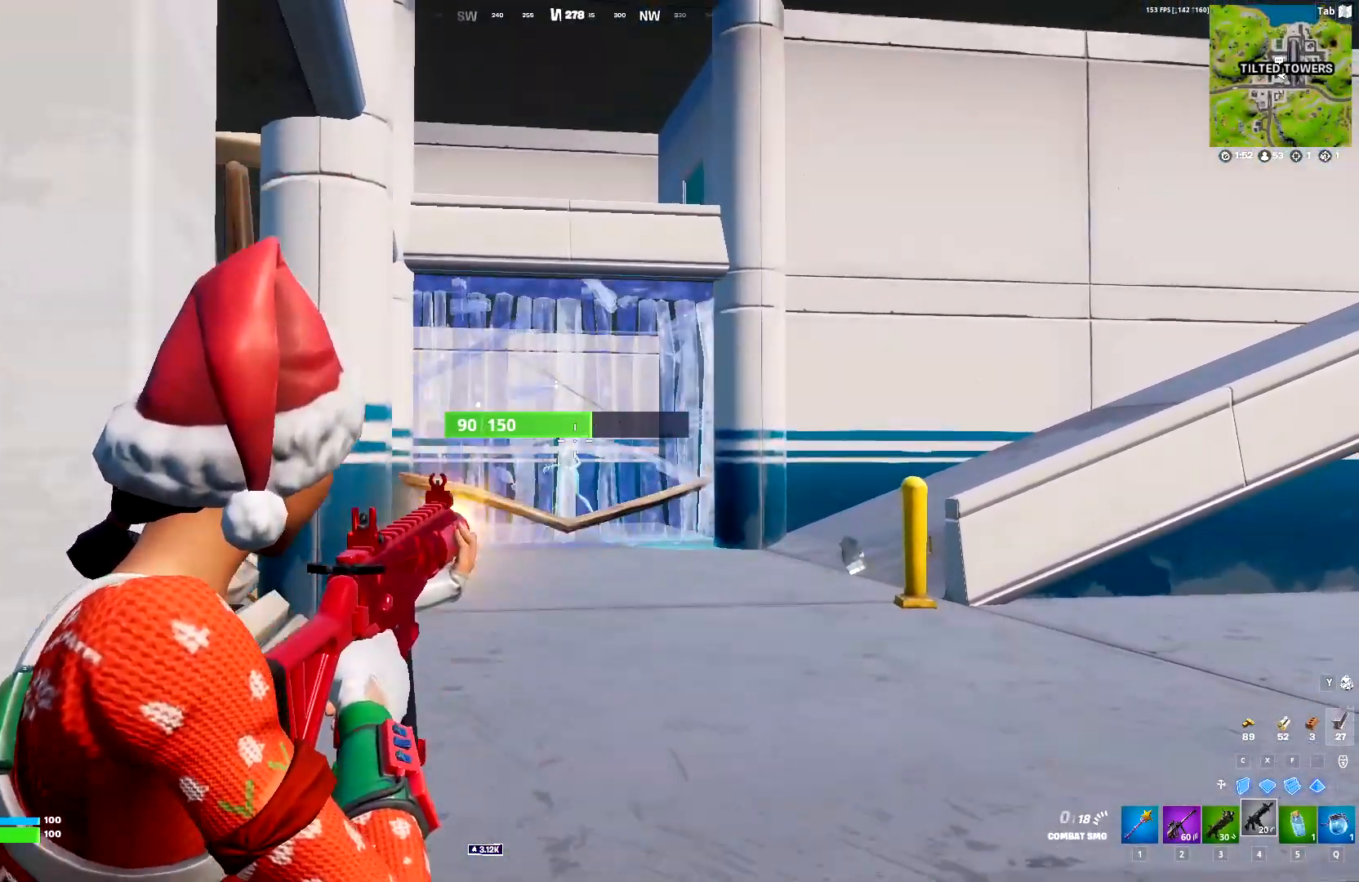
{"keys": ["r", "w"], "events": [[17, "a", "down"], [150, "ctrl", "down"], [250, "ctrl", "up"], [300, "r", "down"], [350, "r", "up"], [433, "a", "up"], [433, "r", "down"], [433, "w", "down"]]}
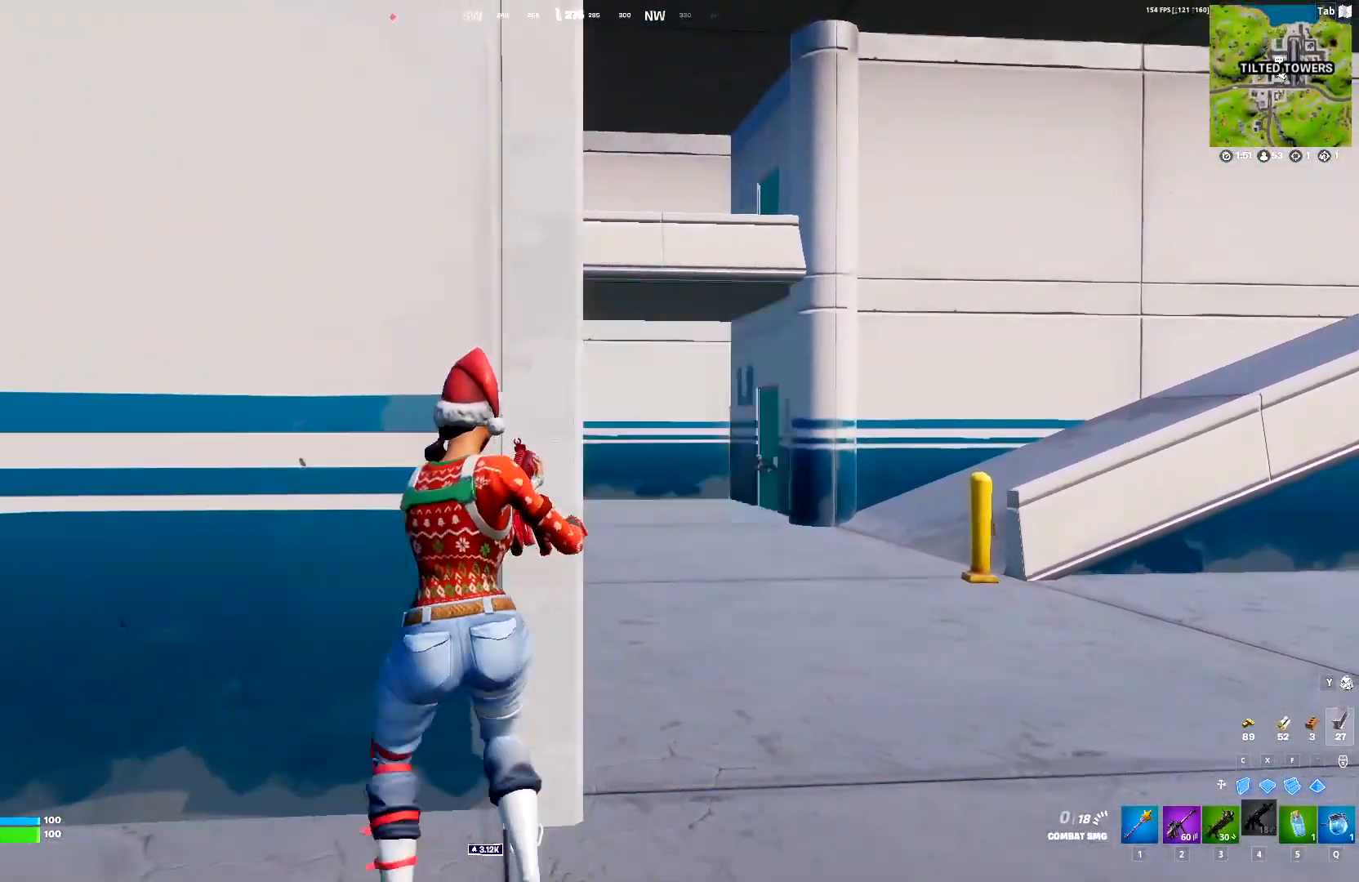
{"keys": ["a"], "events": [[33, "r", "up"], [267, "d", "down"], [317, "w", "up"], [450, "a", "down"], [450, "d", "up"]]}
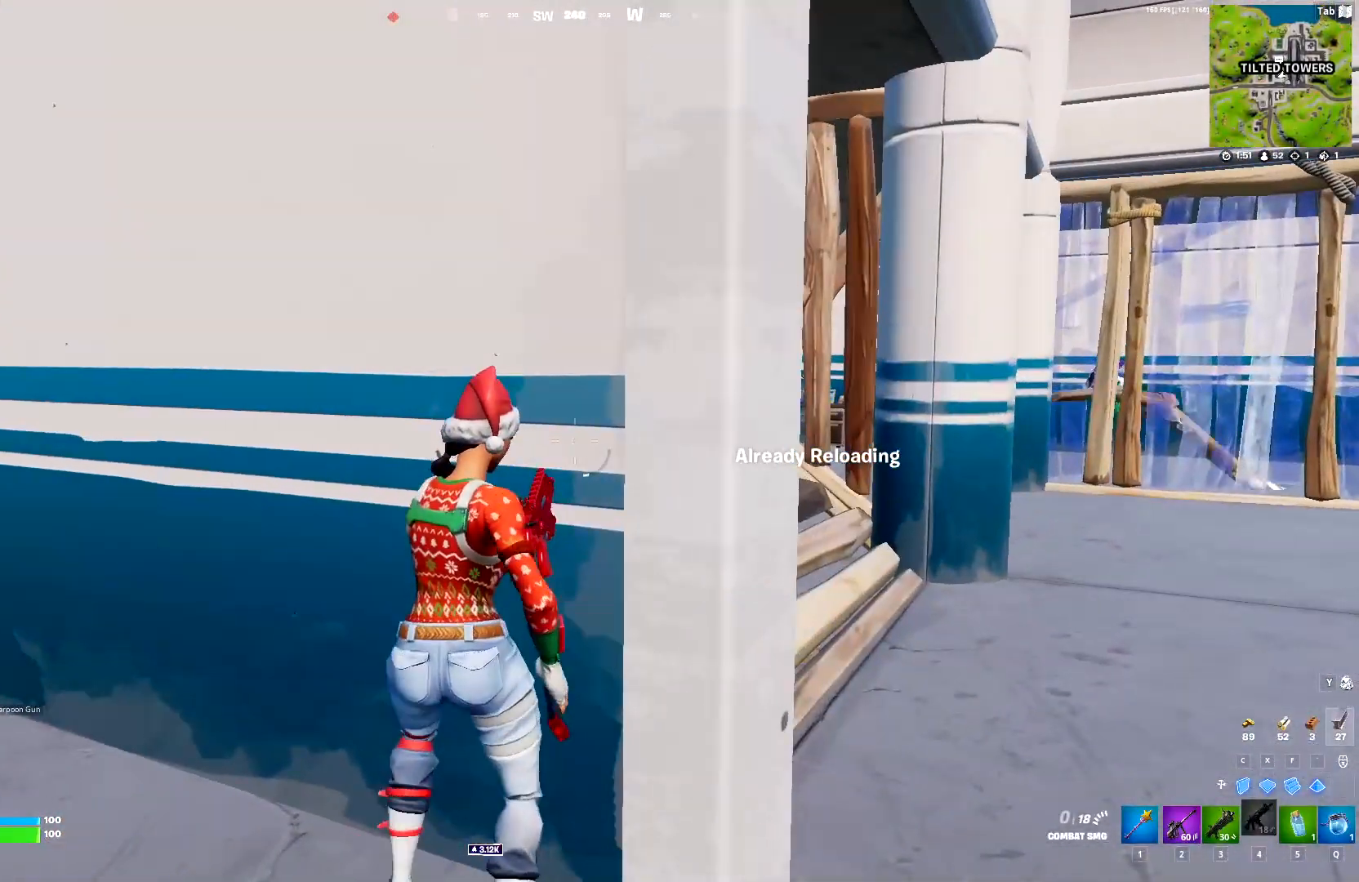
{"keys": ["d", "s"], "events": [[233, "s", "down"], [283, "d", "down"], [333, "a", "up"]]}
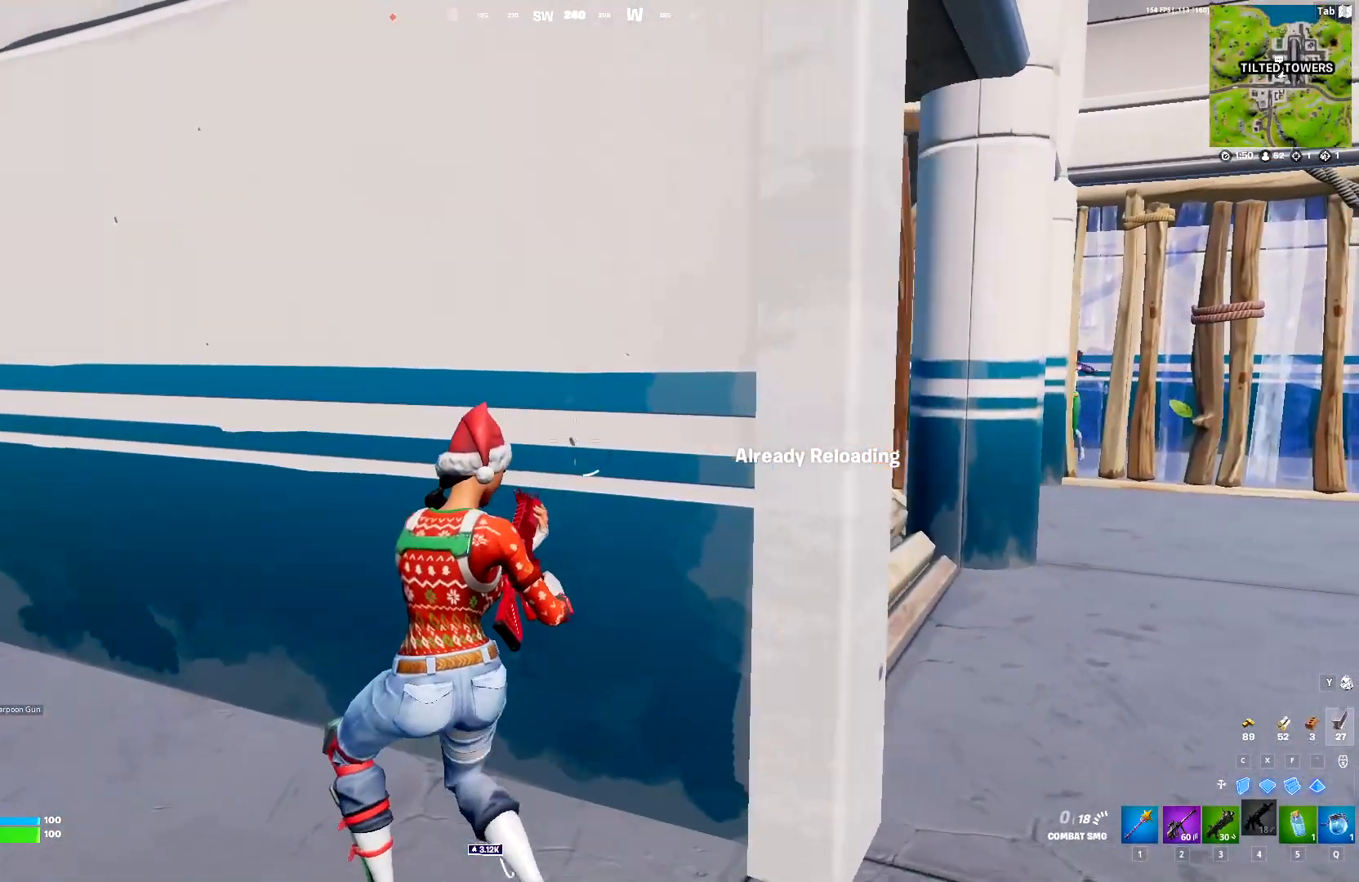
{"keys": [], "events": [[67, "d", "up"], [67, "s", "up"]]}
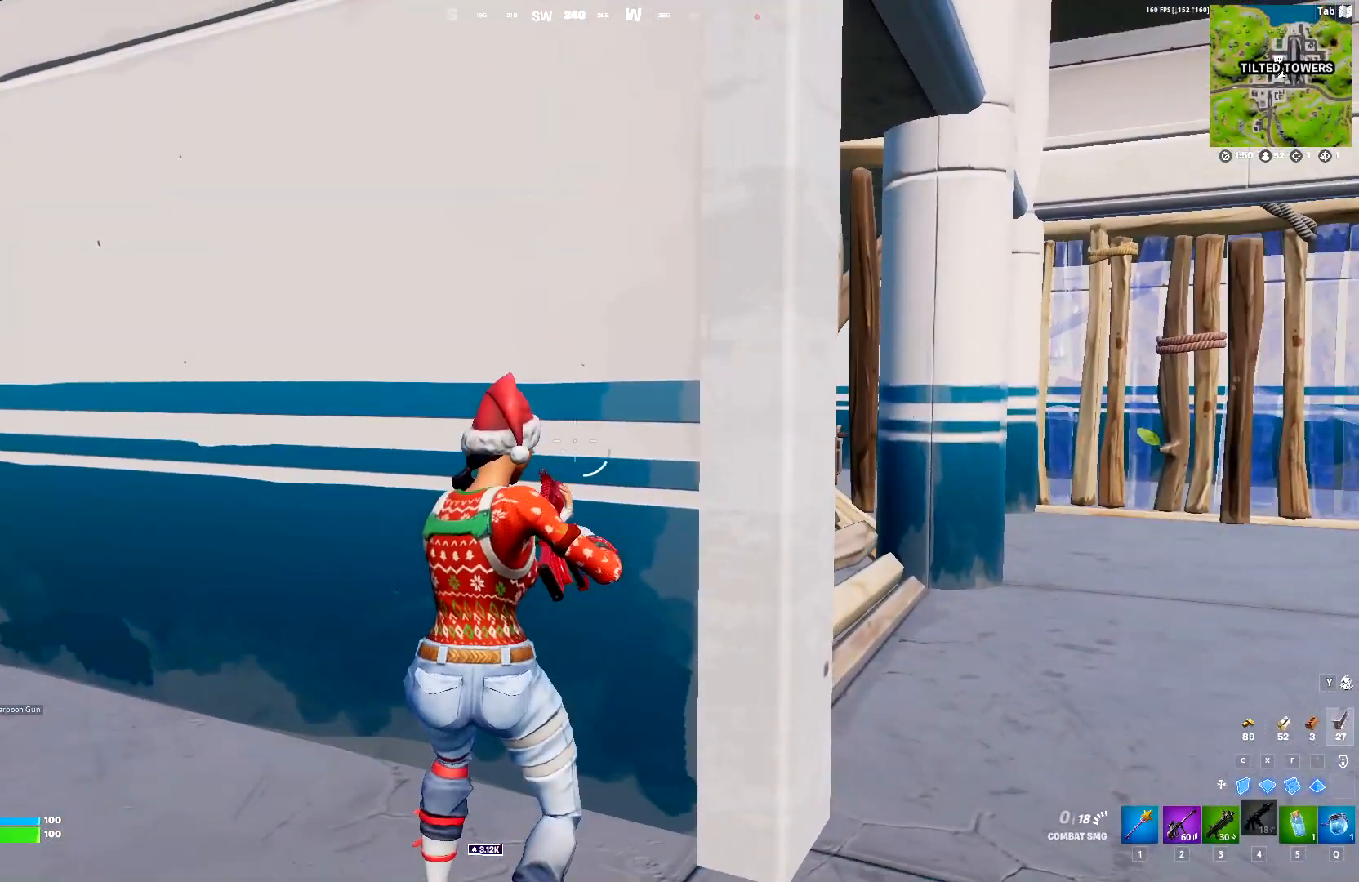
{"keys": [], "events": [[317, "w", "down"], [450, "w", "up"]]}
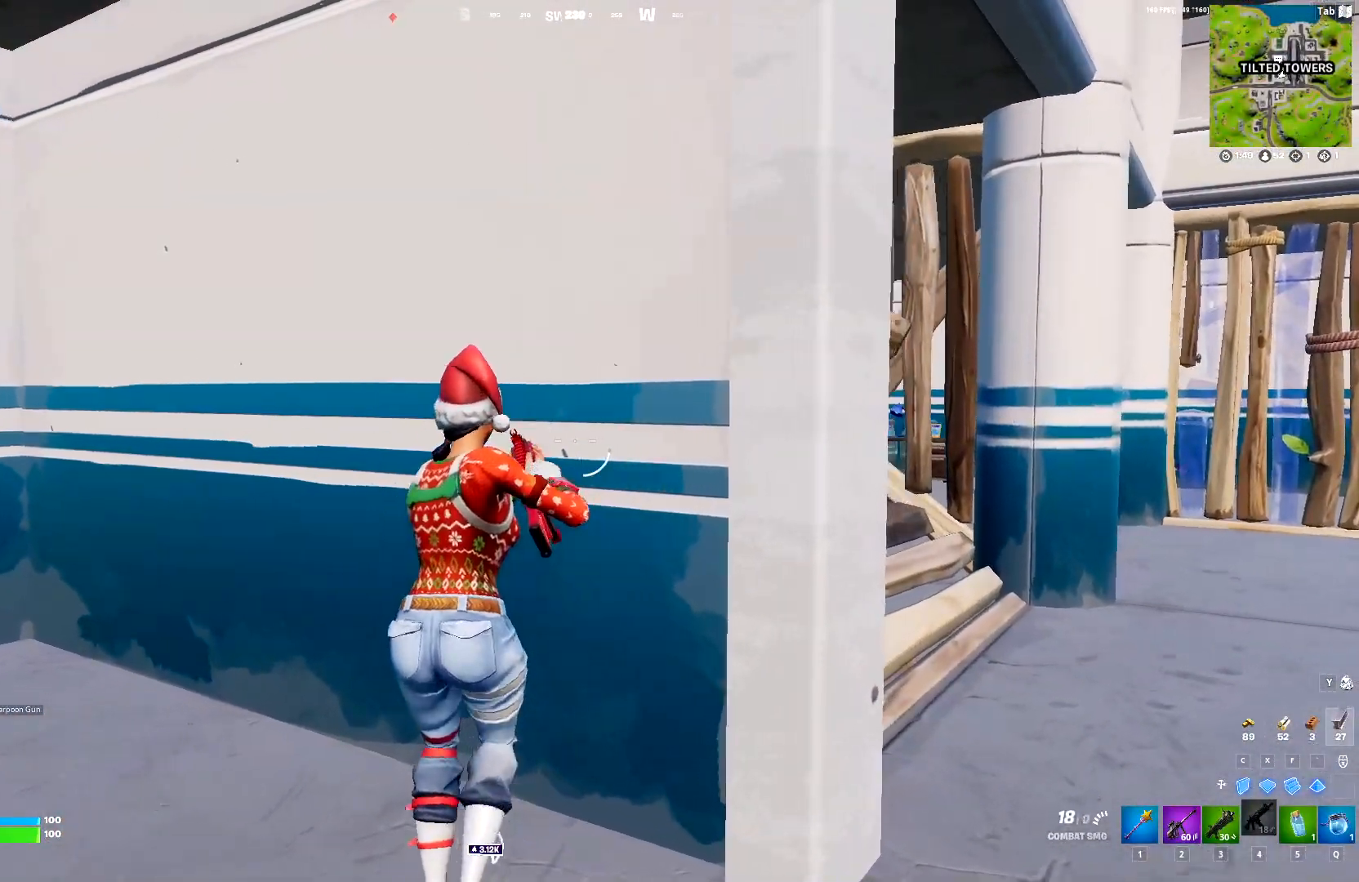
{"keys": ["2"], "events": [[467, "2", "down"]]}
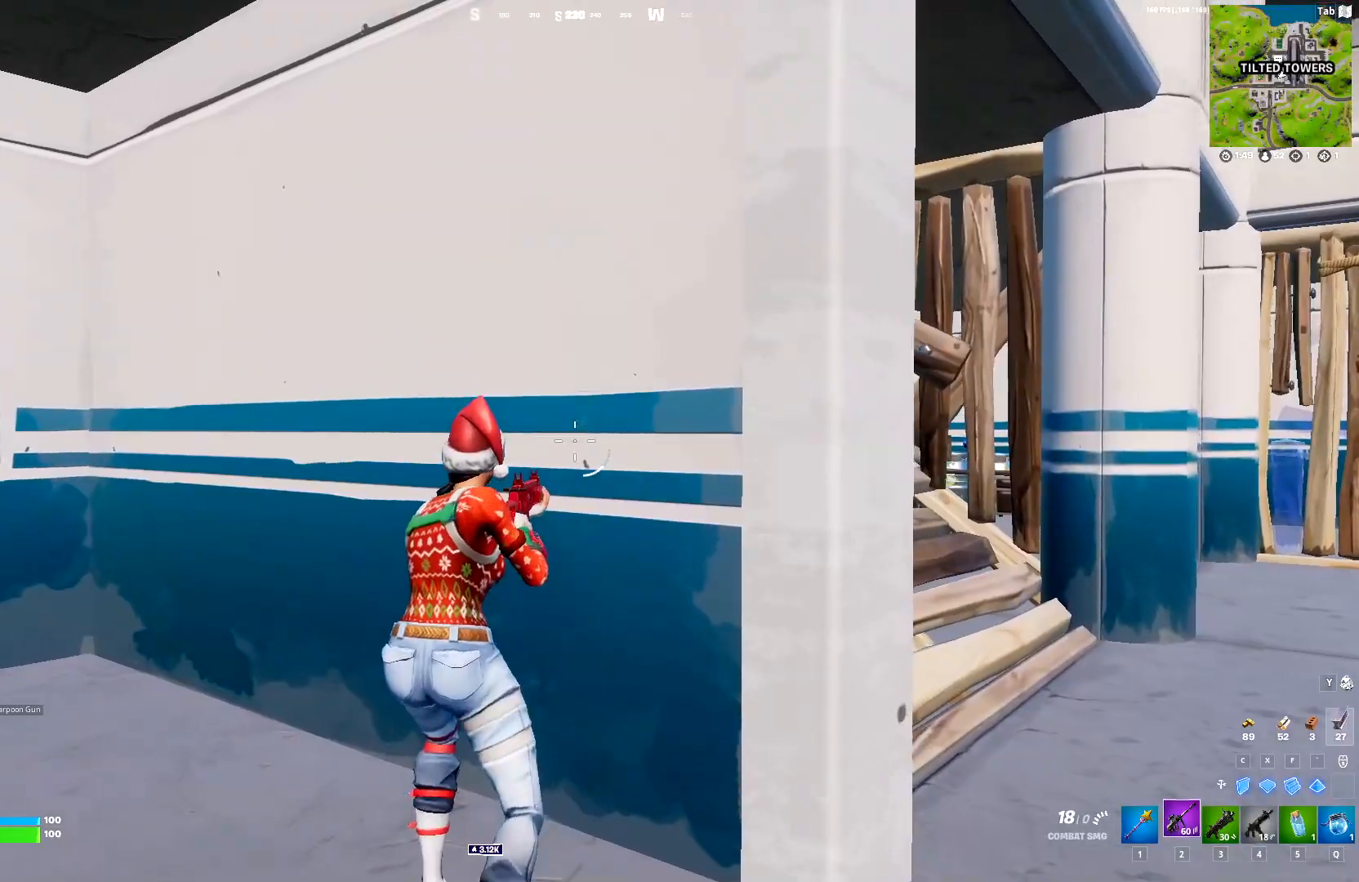
{"keys": ["r"], "events": [[67, "2", "up"], [150, "r", "down"], [250, "r", "up"], [300, "r", "down"], [400, "r", "up"], [433, "r", "down"]]}
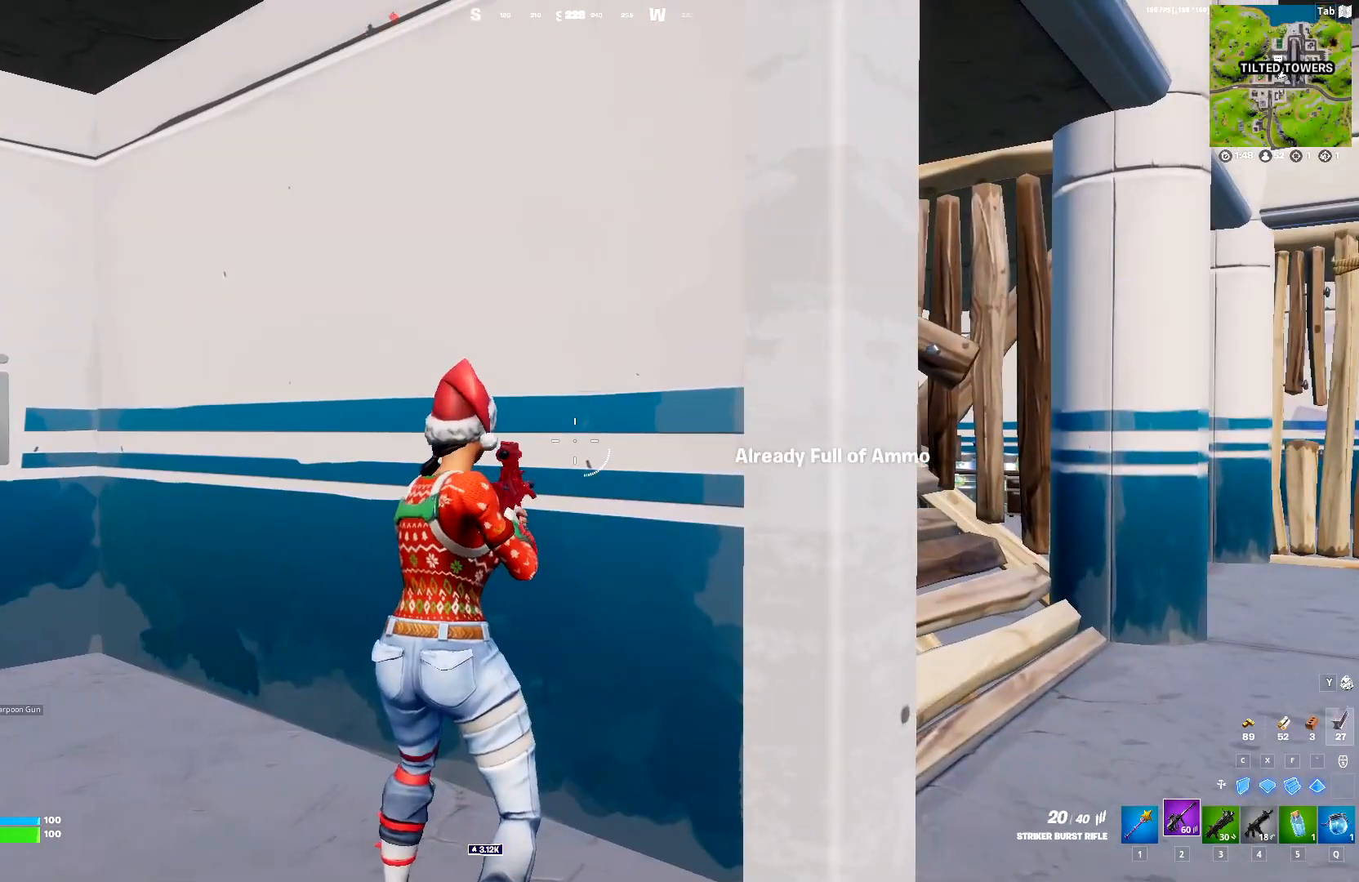
{"keys": [], "events": [[83, "r", "up"], [167, "r", "down"], [317, "r", "up"], [450, "r", "down"], [500, "r", "up"]]}
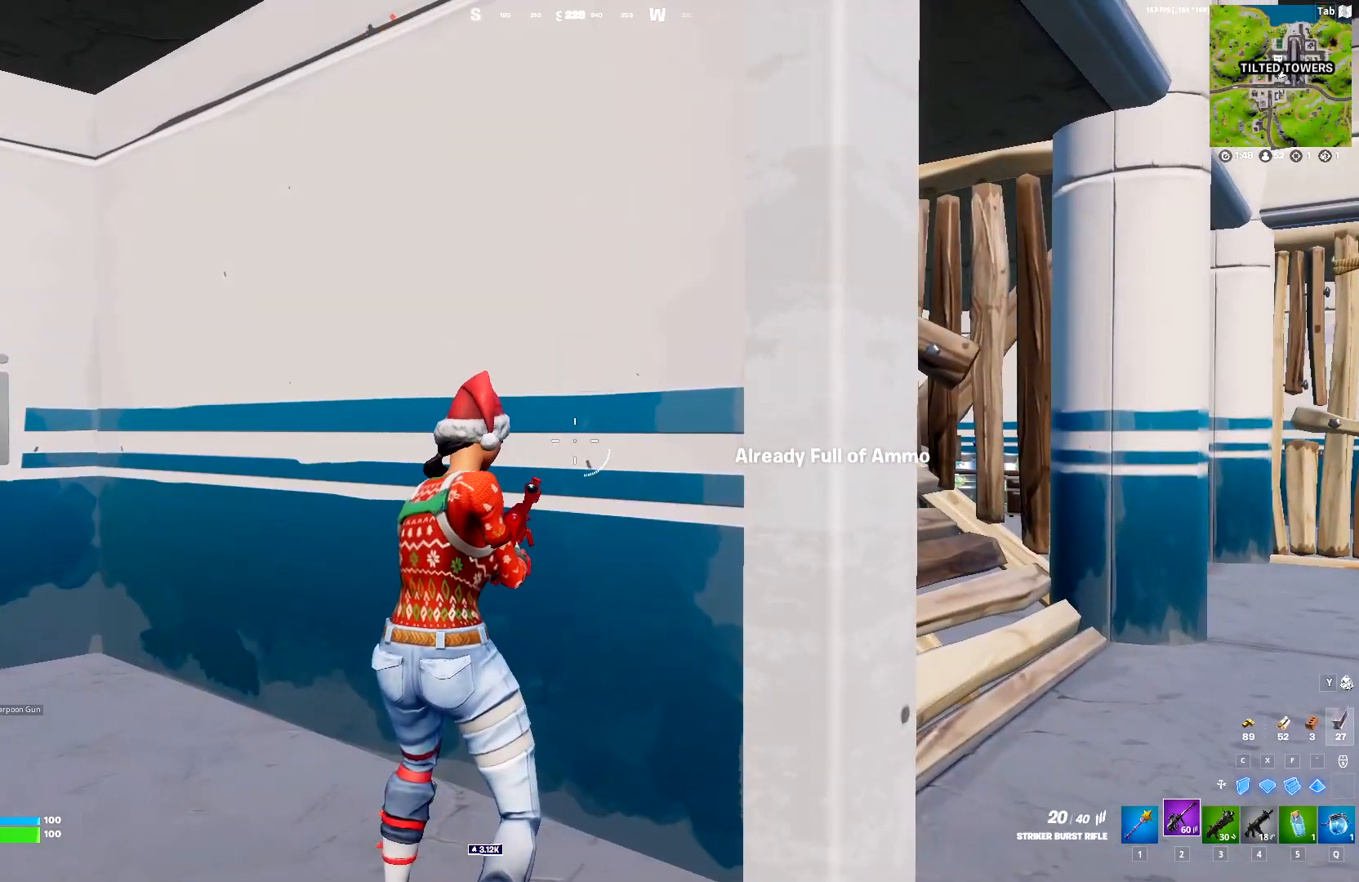
{"keys": ["s"], "events": [[50, "s", "down"], [233, "4", "down"], [333, "4", "up"]]}
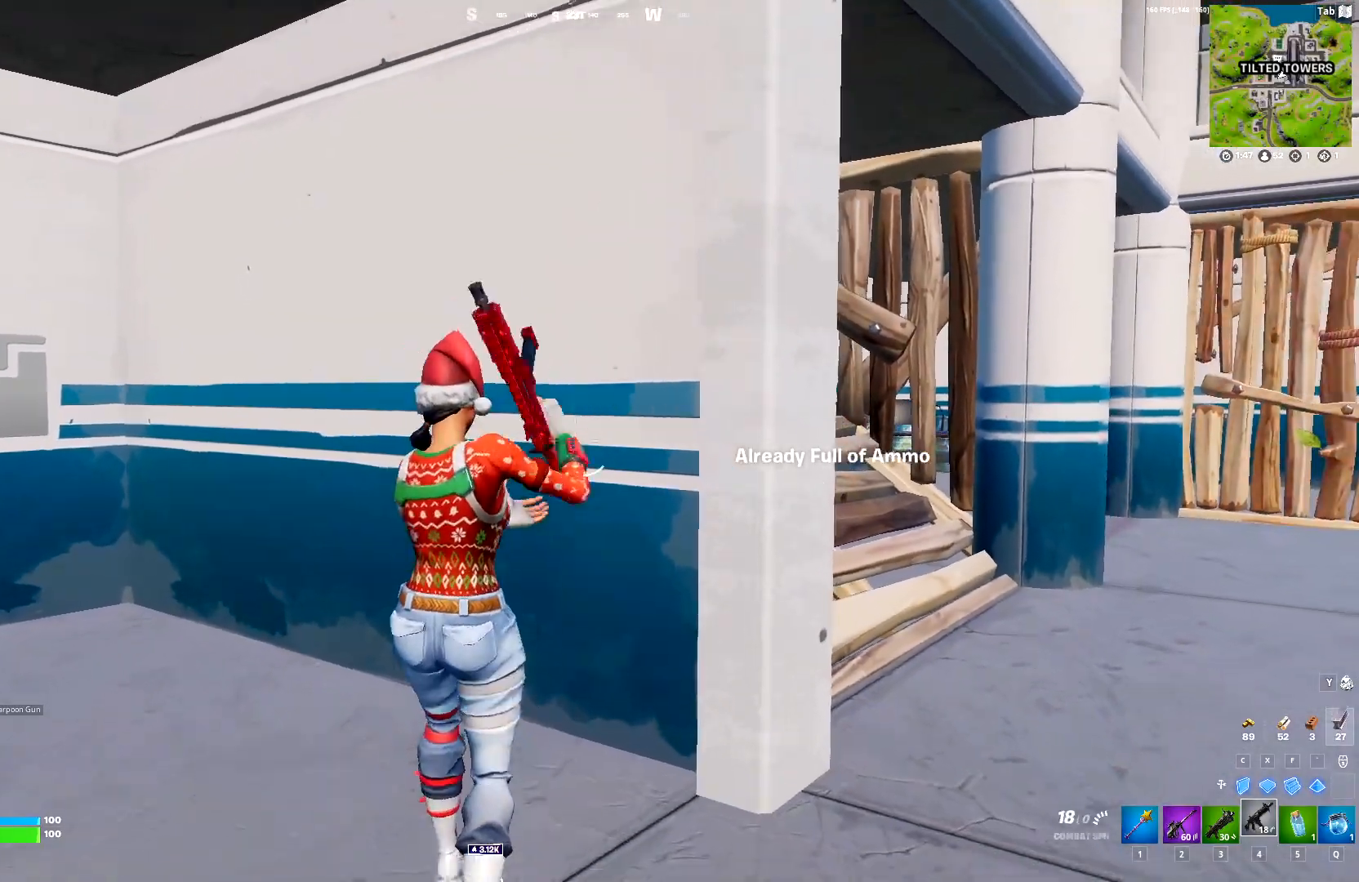
{"keys": ["d"], "events": [[150, "s", "up"], [200, "d", "down"]]}
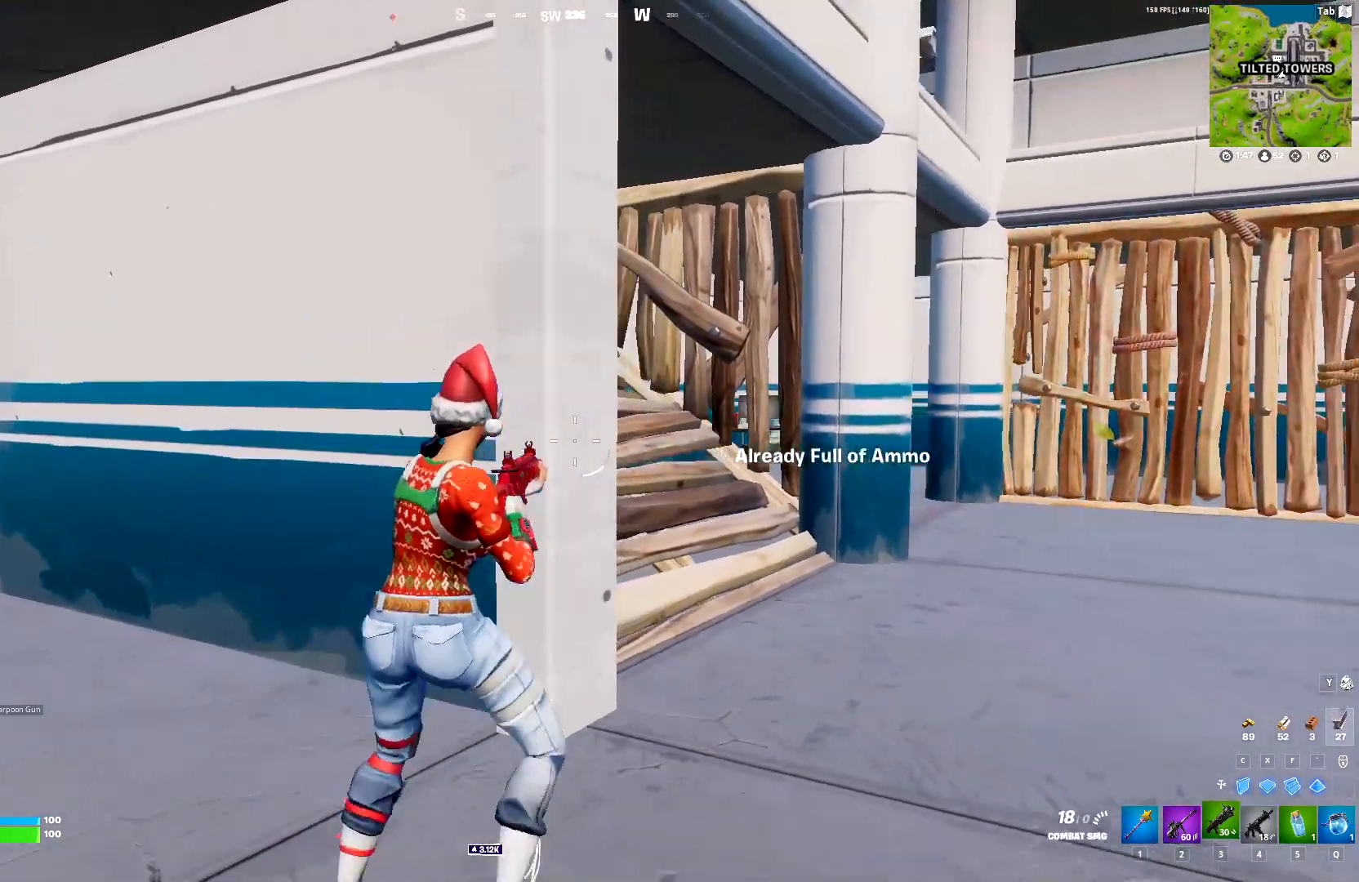
{"keys": ["w"], "events": [[33, "3", "down"], [83, "3", "up"], [317, "w", "down"], [500, "d", "up"]]}
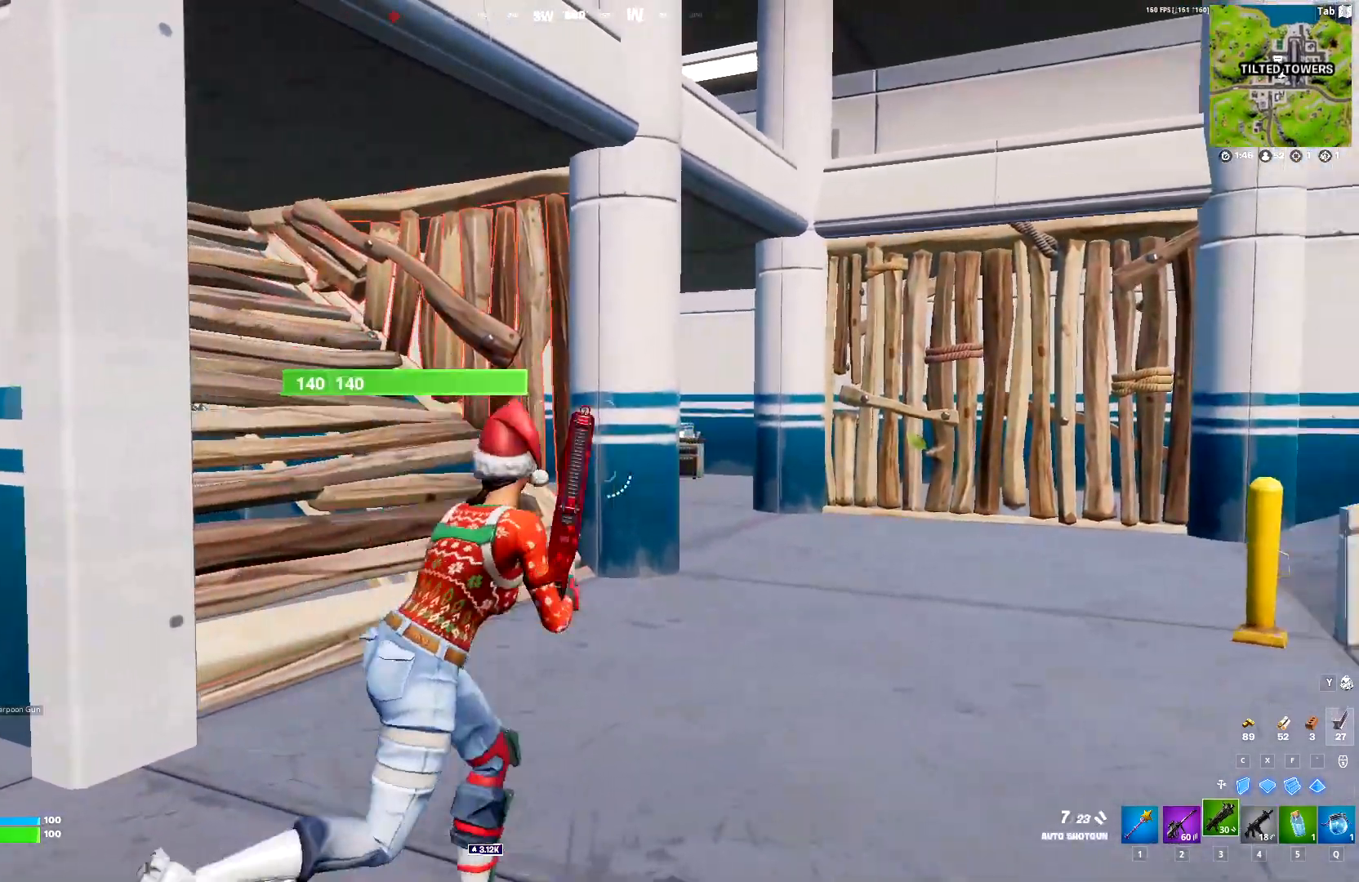
{"keys": ["a", "w"], "events": [[100, "a", "down"]]}
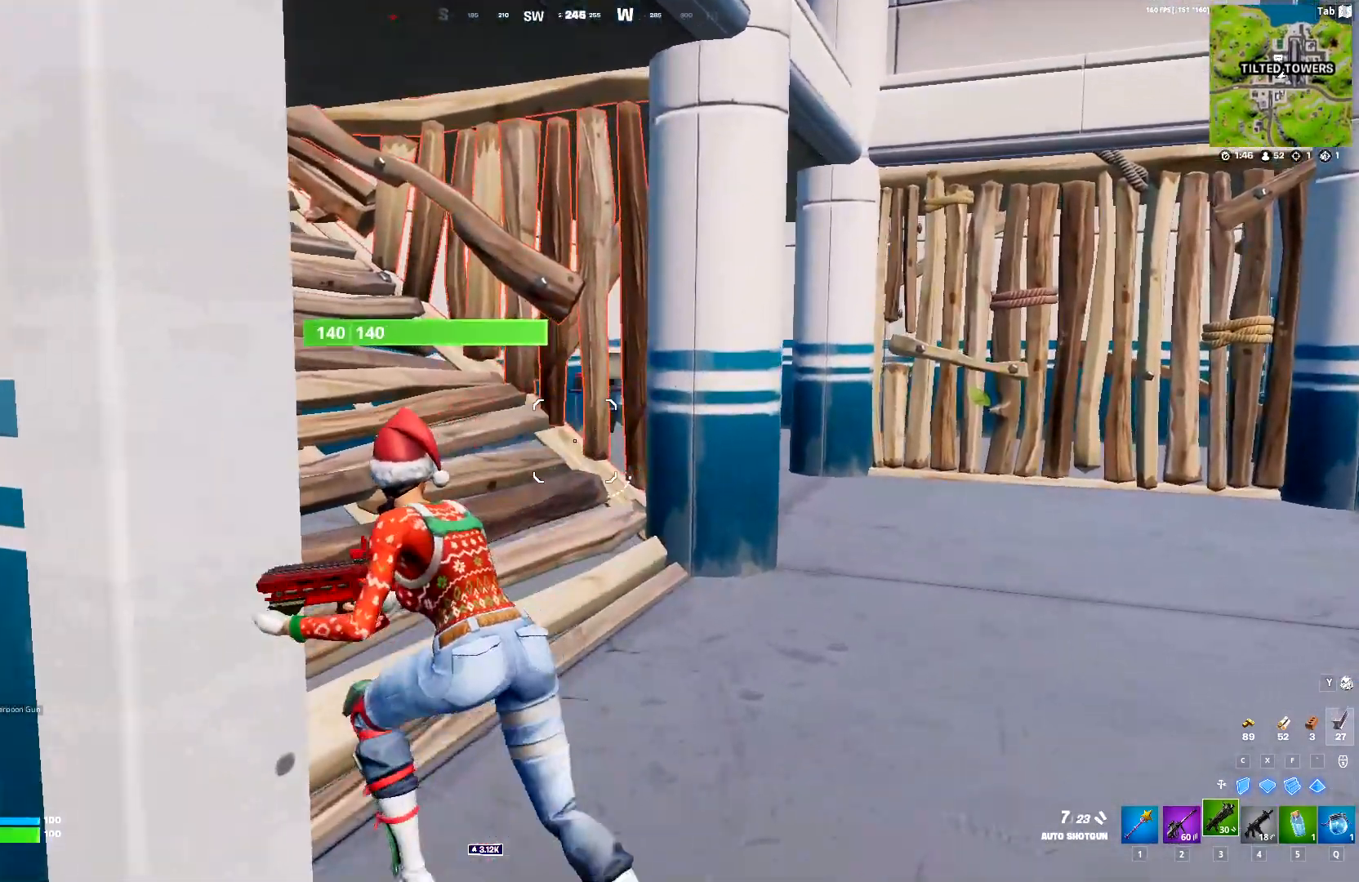
{"keys": ["d", "w"], "events": [[17, "a", "up"], [400, "d", "down"]]}